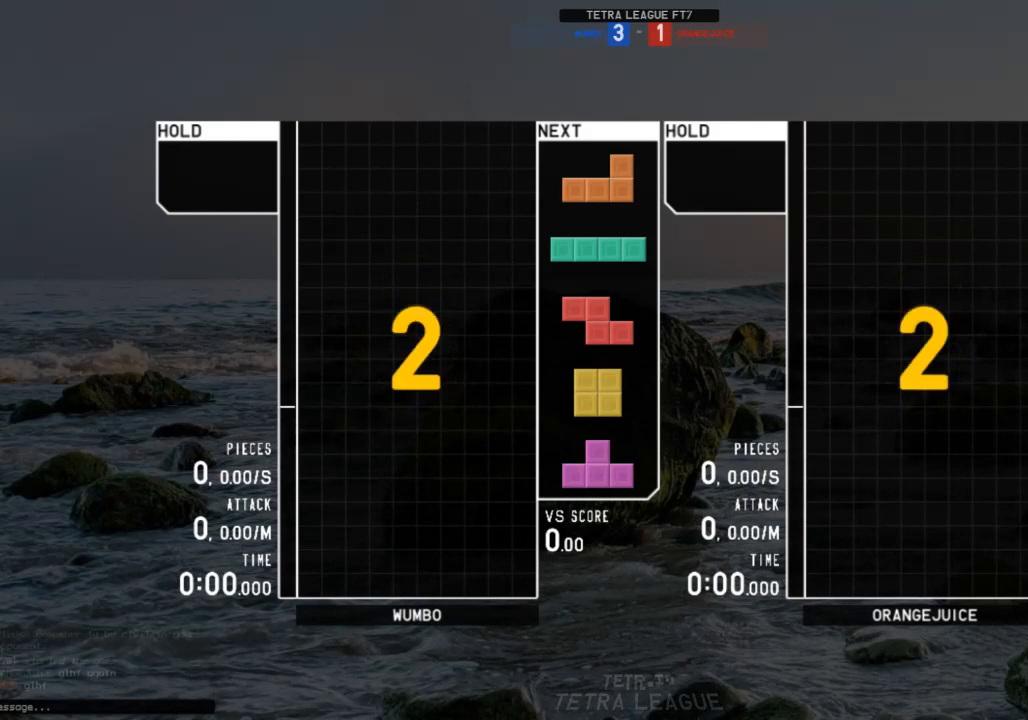
Gameplay with keyboard; each line is a JSON object with the keys held at the frame after it. "events" lists presses ("down") and releases ("up") of "c", "down", "left", "right", "shift", "up", "x" and "z" between this image and that frame as [ms after this image, input, new state], when the widget could be followed in between. No other keys are recorded. Mouse input is not recorded.
{"keys": ["left"], "events": [[100, "left", "down"], [233, "left", "up"], [367, "left", "down"]]}
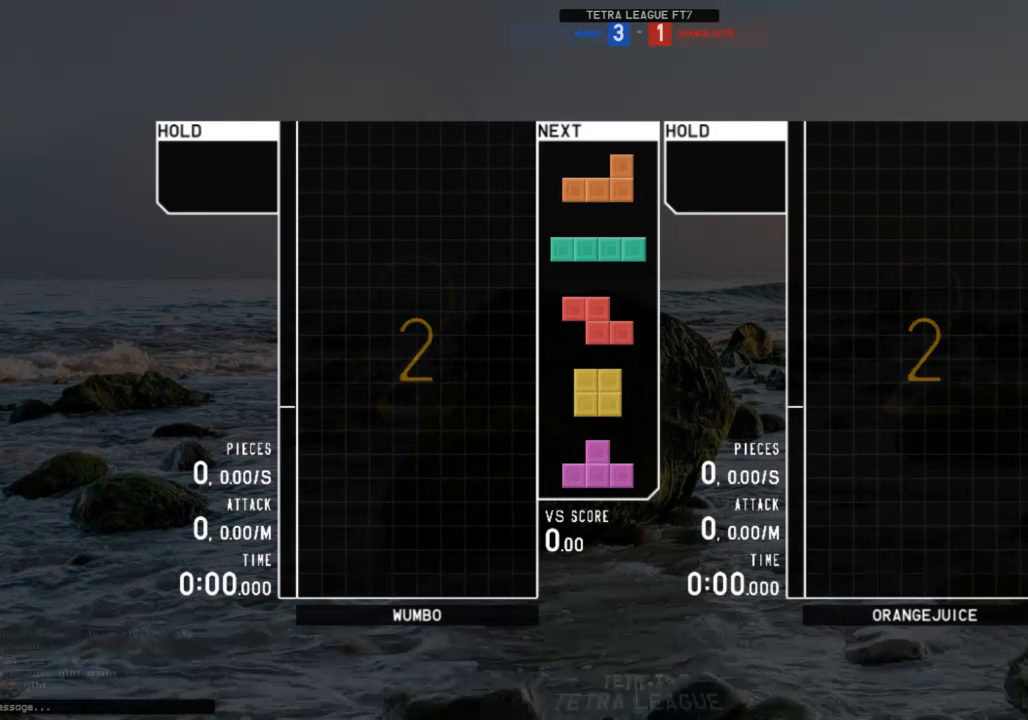
{"keys": ["left"], "events": []}
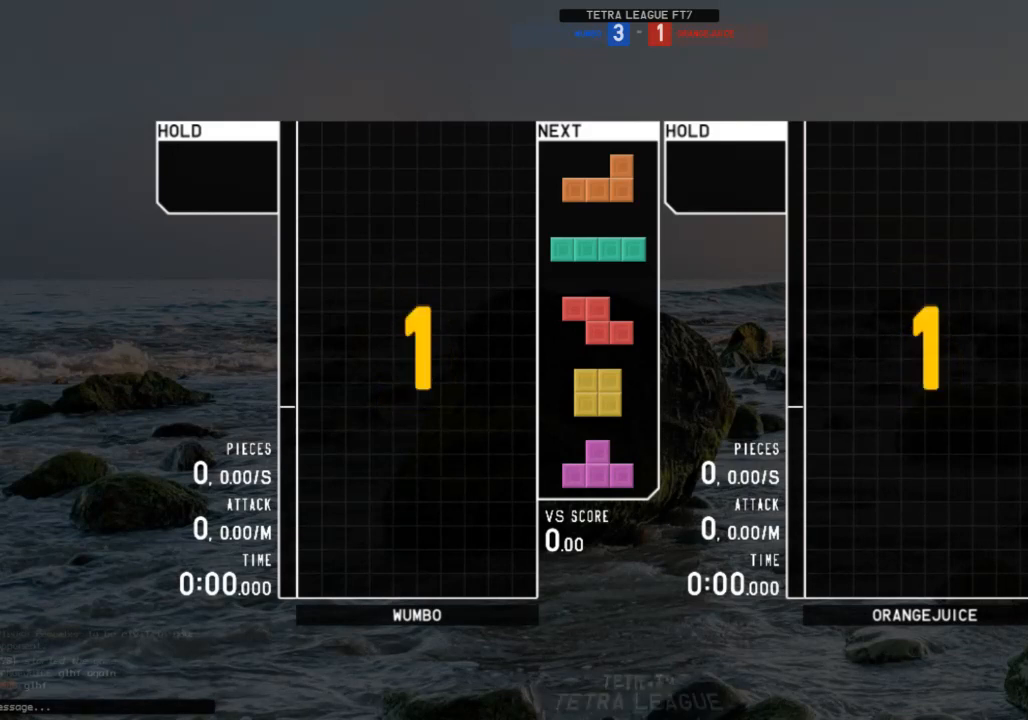
{"keys": ["left"], "events": []}
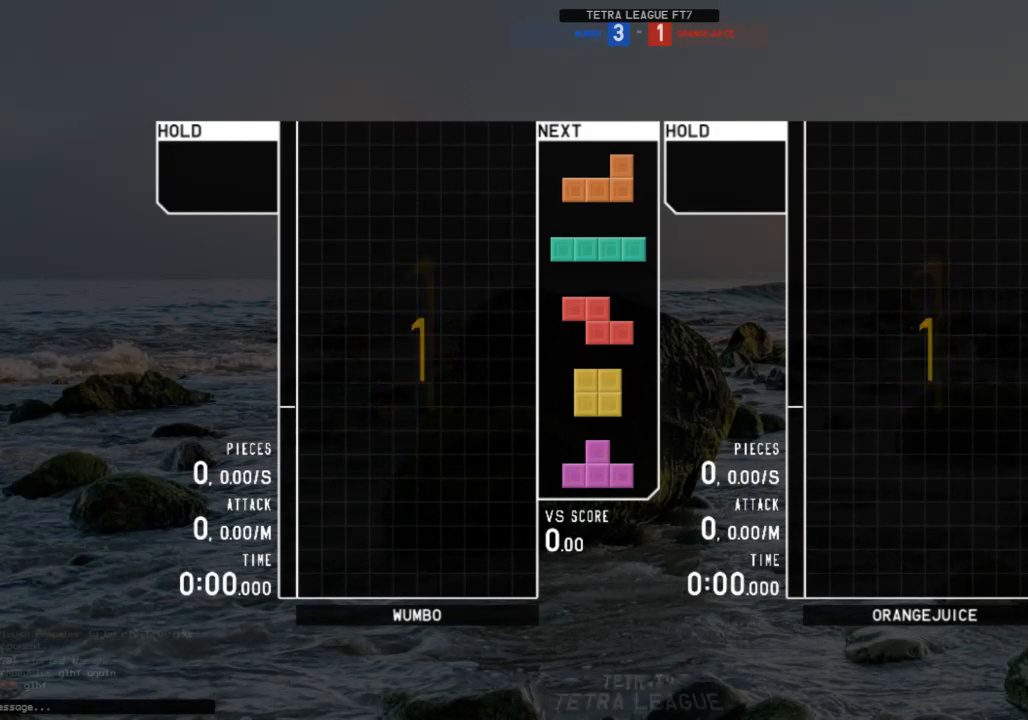
{"keys": ["left", "x"], "events": [[400, "x", "down"]]}
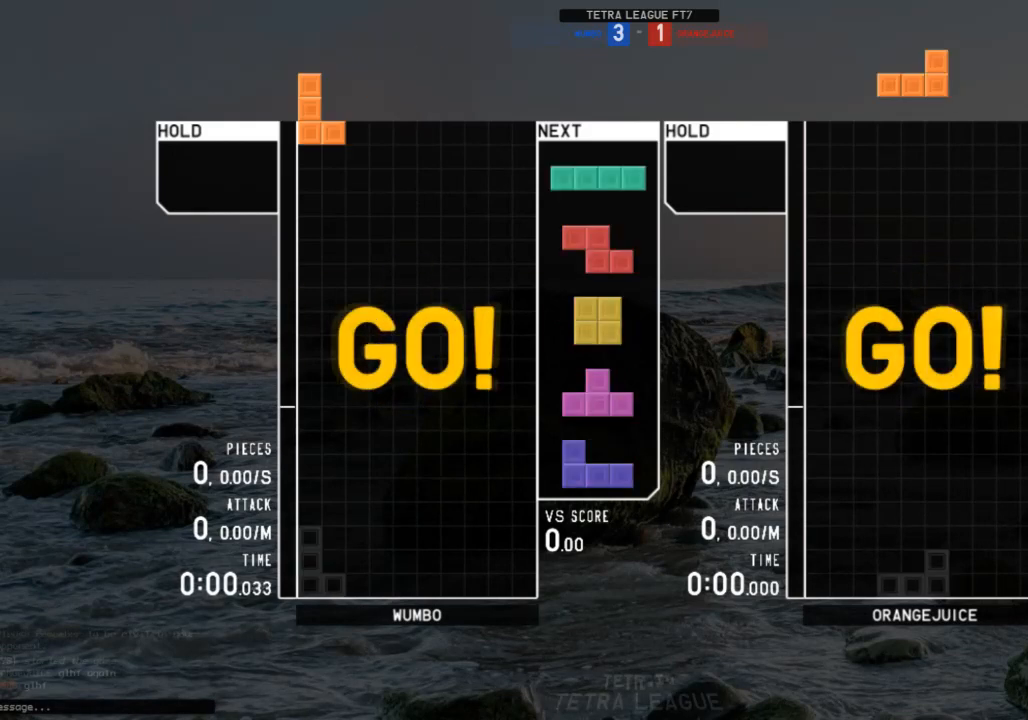
{"keys": ["right"], "events": [[100, "x", "up"], [167, "left", "up"], [233, "down", "down"], [300, "down", "up"], [333, "down", "down"], [433, "down", "up"], [433, "right", "down"]]}
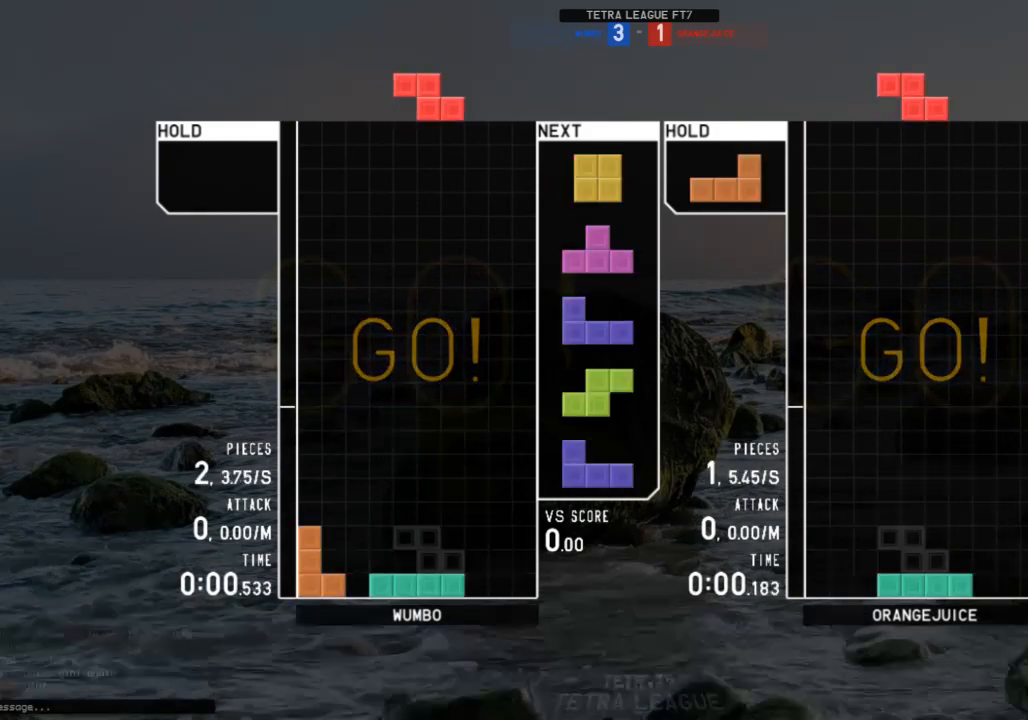
{"keys": [], "events": [[67, "right", "up"]]}
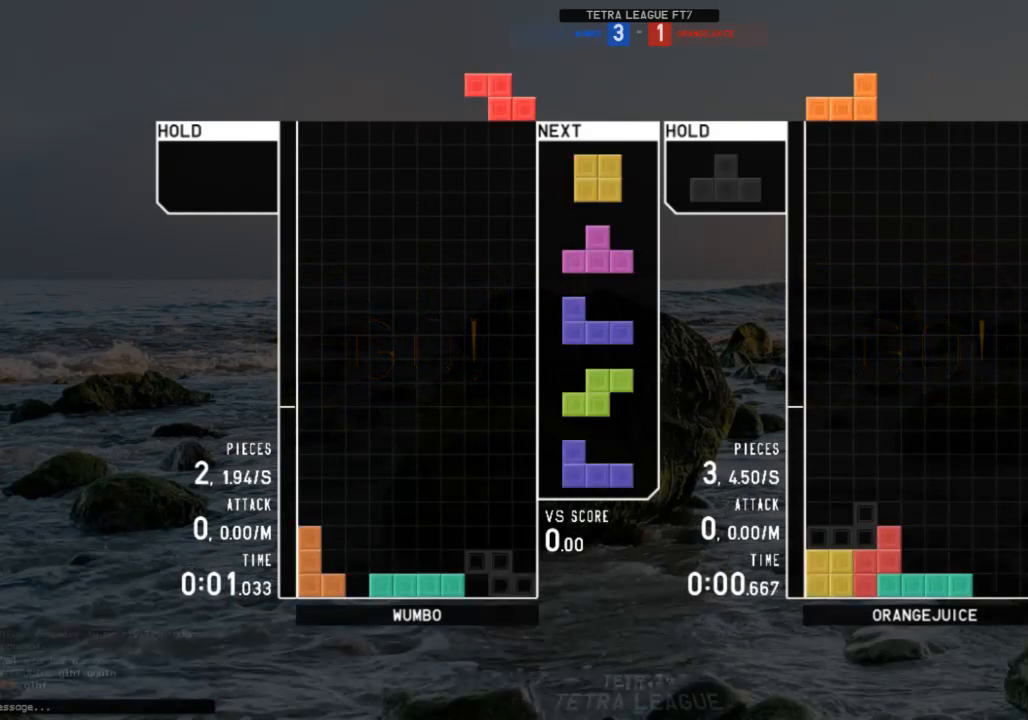
{"keys": [], "events": [[33, "c", "down"], [133, "c", "up"], [133, "right", "down"], [267, "right", "up"], [333, "down", "down"], [367, "c", "down"], [367, "down", "up"], [467, "c", "up"], [467, "down", "down"], [500, "down", "up"]]}
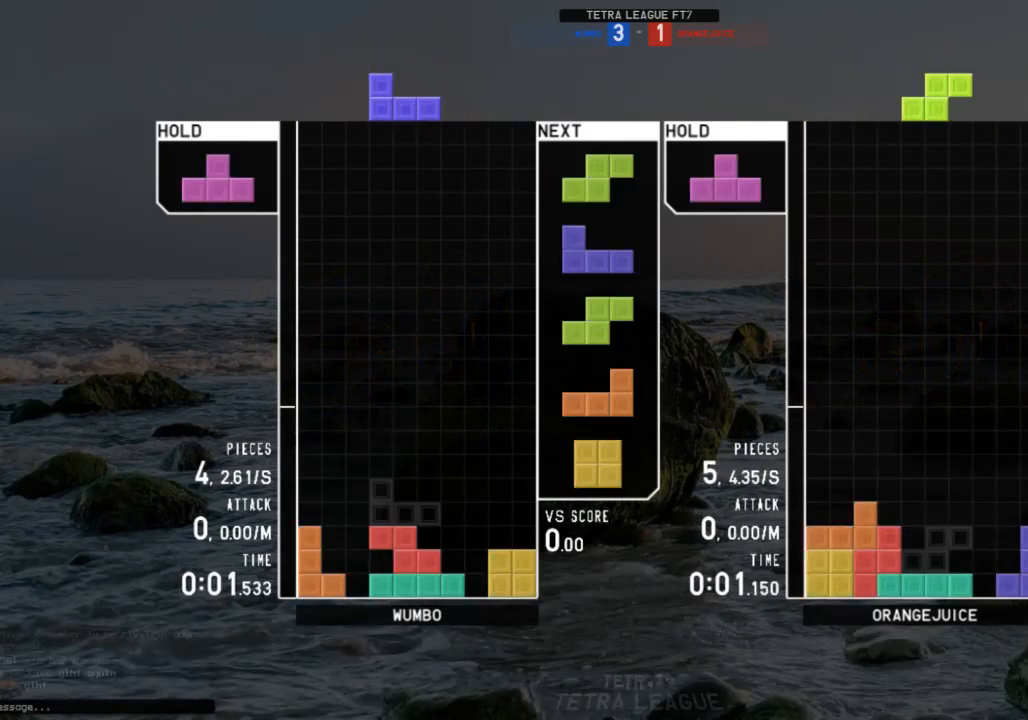
{"keys": ["down", "left"], "events": [[67, "shift", "down"], [100, "down", "down"], [167, "down", "up"], [167, "shift", "up"], [233, "right", "down"], [233, "x", "down"], [300, "right", "up"], [333, "x", "up"], [400, "right", "down"], [433, "down", "down"], [433, "right", "up"], [467, "left", "down"]]}
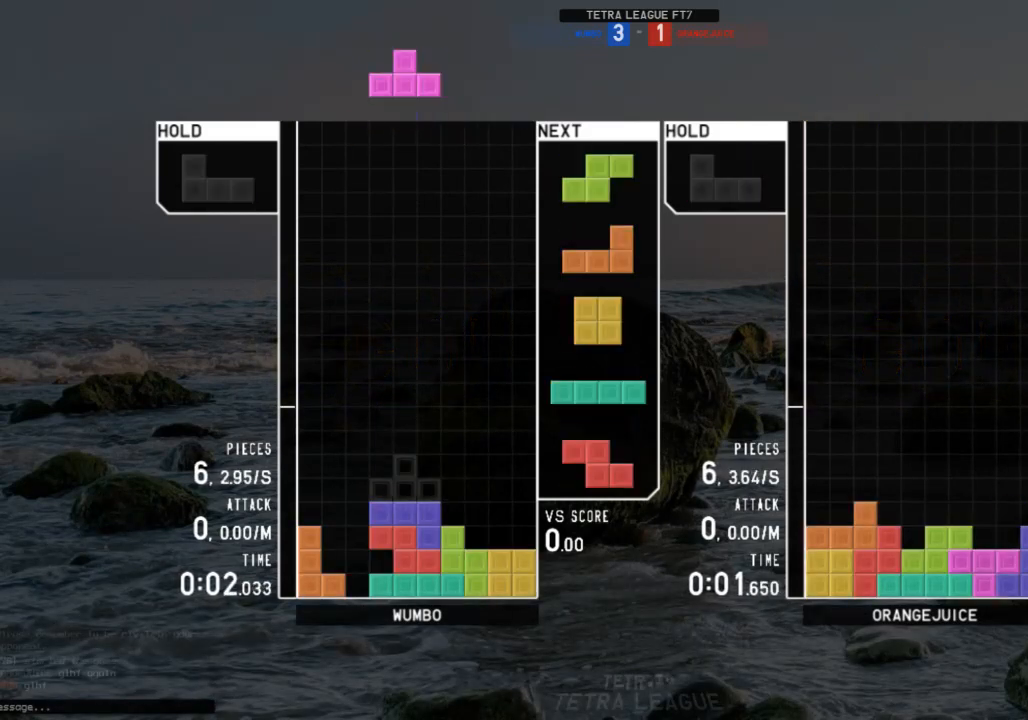
{"keys": ["left"], "events": [[33, "c", "down"], [33, "down", "up"], [67, "c", "up"], [67, "up", "down"], [133, "left", "up"], [167, "x", "down"], [267, "x", "up"], [300, "up", "up"], [300, "x", "down"], [433, "down", "down"], [433, "x", "up"], [500, "down", "up"], [500, "left", "down"]]}
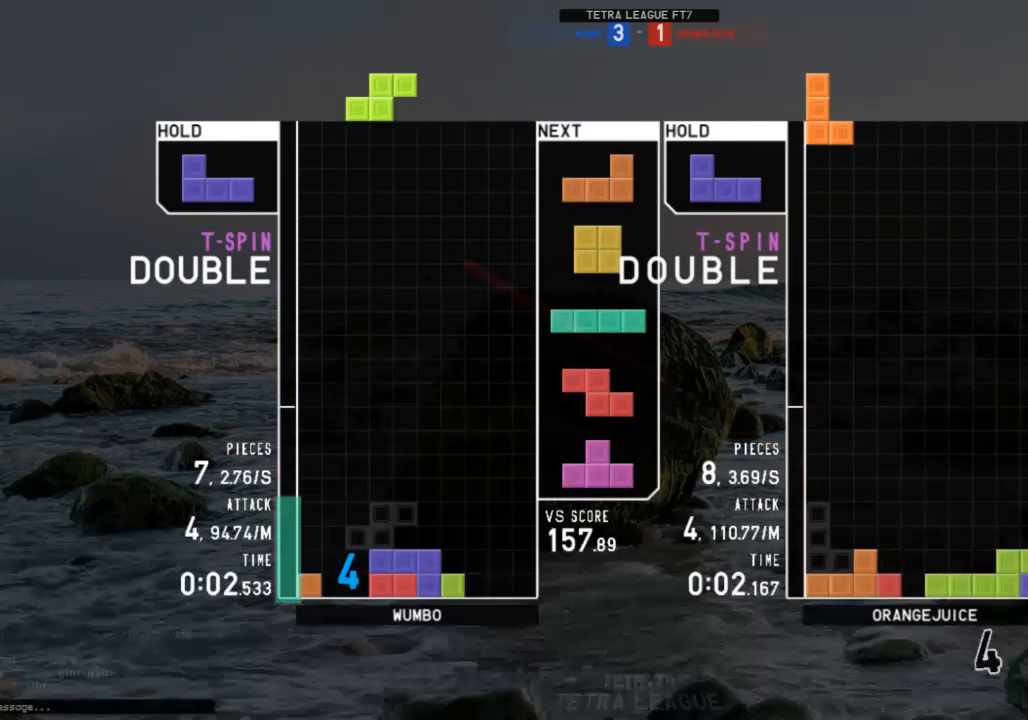
{"keys": ["left"], "events": [[100, "z", "down"], [167, "down", "down"], [167, "left", "up"], [167, "z", "up"], [233, "down", "up"], [233, "right", "down"], [333, "down", "down"], [400, "c", "down"], [400, "down", "up"], [467, "right", "up"], [500, "c", "up"], [500, "left", "down"]]}
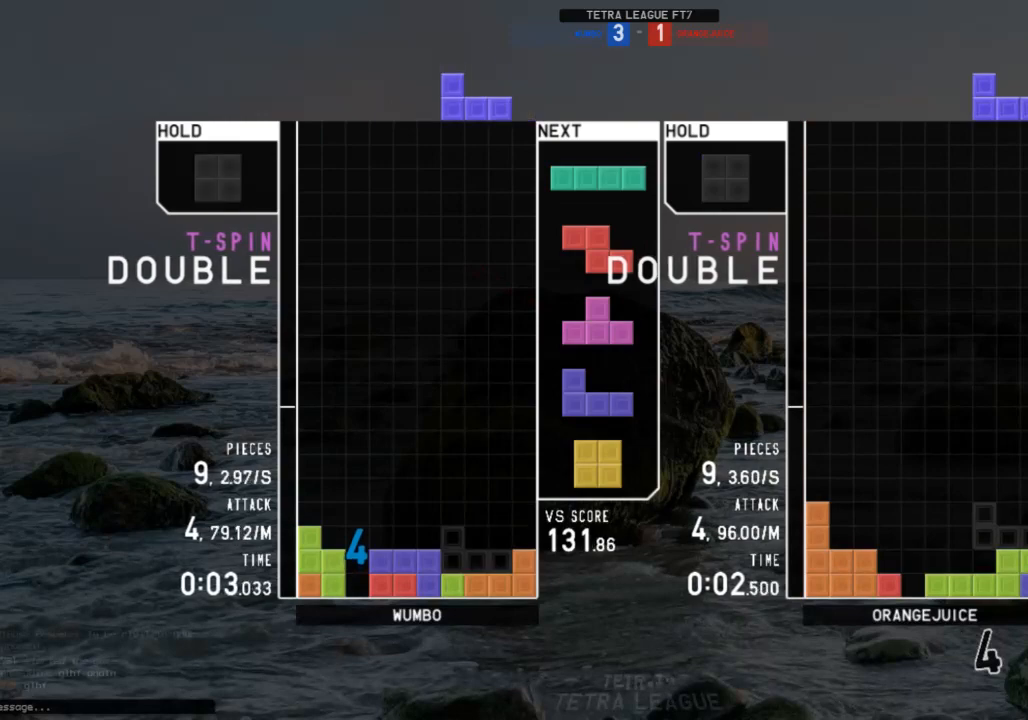
{"keys": ["down"], "events": [[67, "down", "down"], [100, "c", "down"], [100, "left", "up"], [100, "right", "down"], [167, "down", "up"], [200, "c", "up"], [233, "left", "down"], [233, "right", "up"], [333, "down", "down"], [333, "left", "up"], [400, "down", "up"], [467, "down", "down"]]}
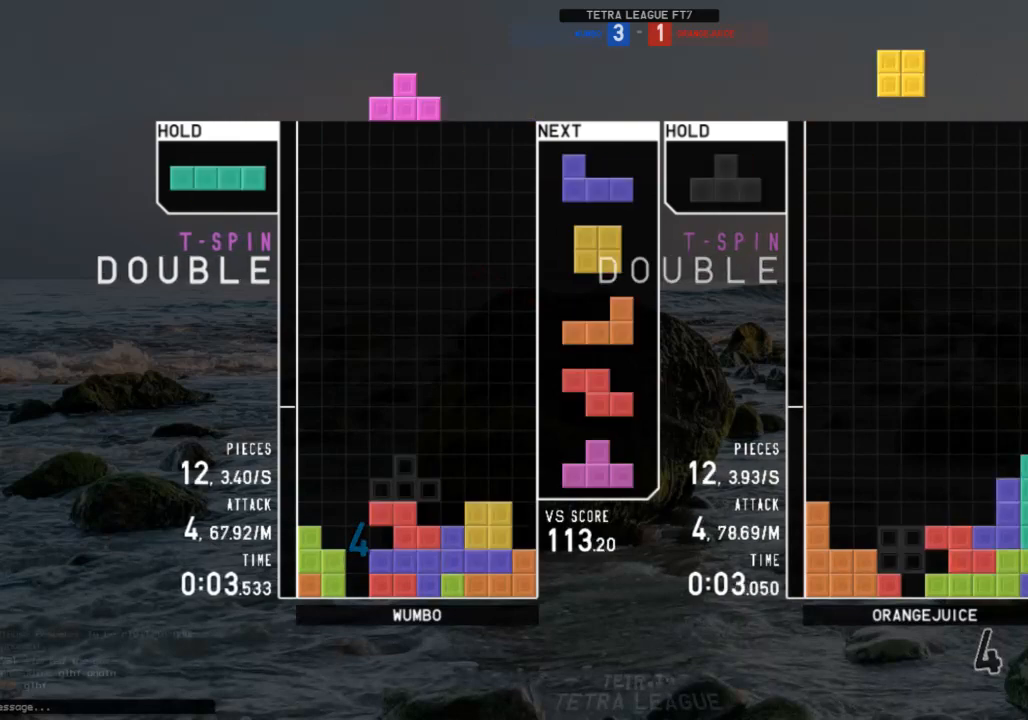
{"keys": ["right", "up", "z"], "events": [[33, "c", "down"], [33, "right", "down"], [67, "down", "up"], [133, "c", "up"], [133, "x", "down"], [167, "right", "up"], [200, "down", "down"], [200, "left", "down"], [200, "x", "up"], [267, "down", "up"], [300, "c", "down"], [400, "c", "up"], [400, "right", "down"], [400, "up", "down"], [433, "left", "up"], [500, "z", "down"]]}
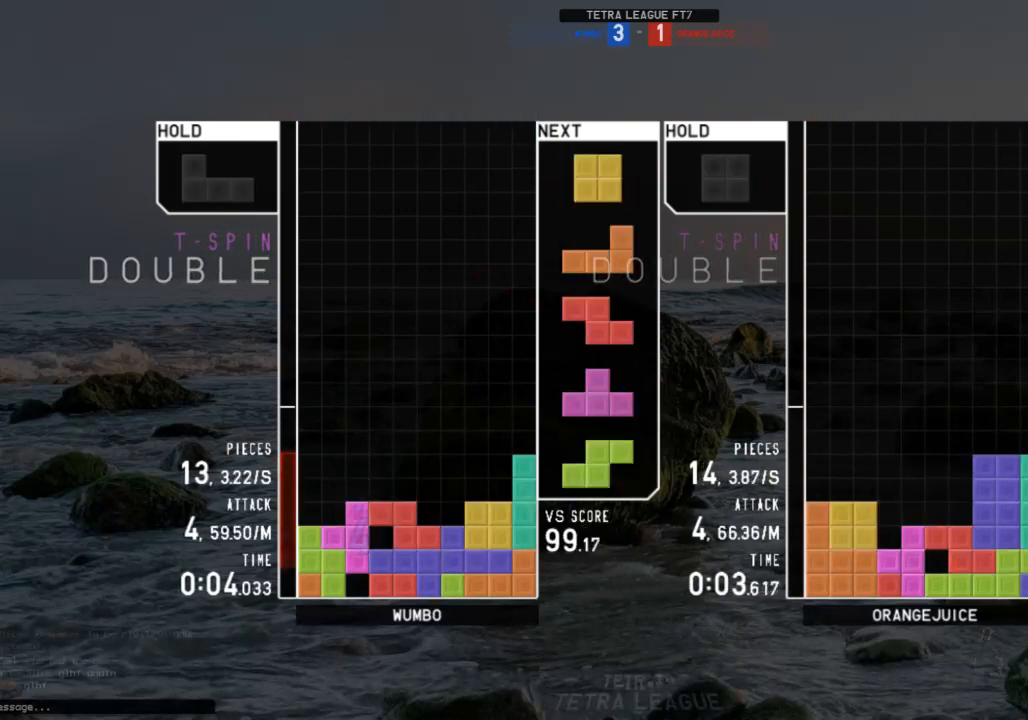
{"keys": ["x"], "events": [[33, "right", "up"], [33, "up", "up"], [133, "down", "down"], [167, "down", "up"], [167, "z", "up"], [267, "right", "down"], [333, "down", "down"], [333, "right", "up"], [367, "left", "down"], [433, "down", "up"], [433, "x", "down"], [500, "left", "up"]]}
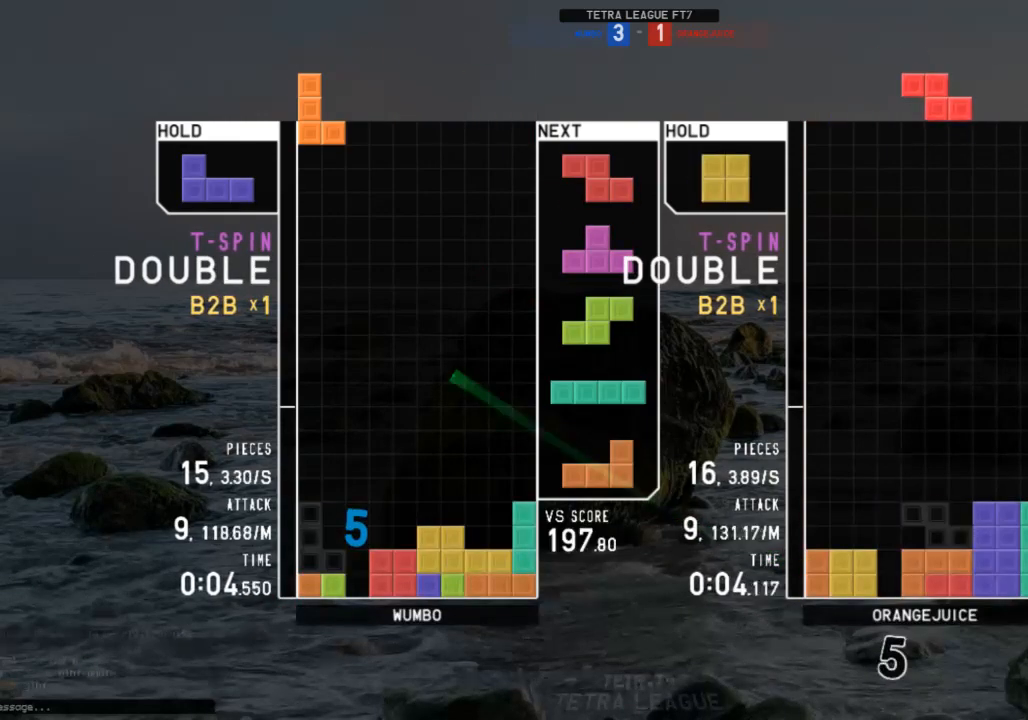
{"keys": ["down", "left"], "events": [[67, "x", "up"], [200, "down", "down"], [233, "right", "down"], [300, "down", "up"], [400, "right", "up"], [433, "down", "down"], [433, "left", "down"]]}
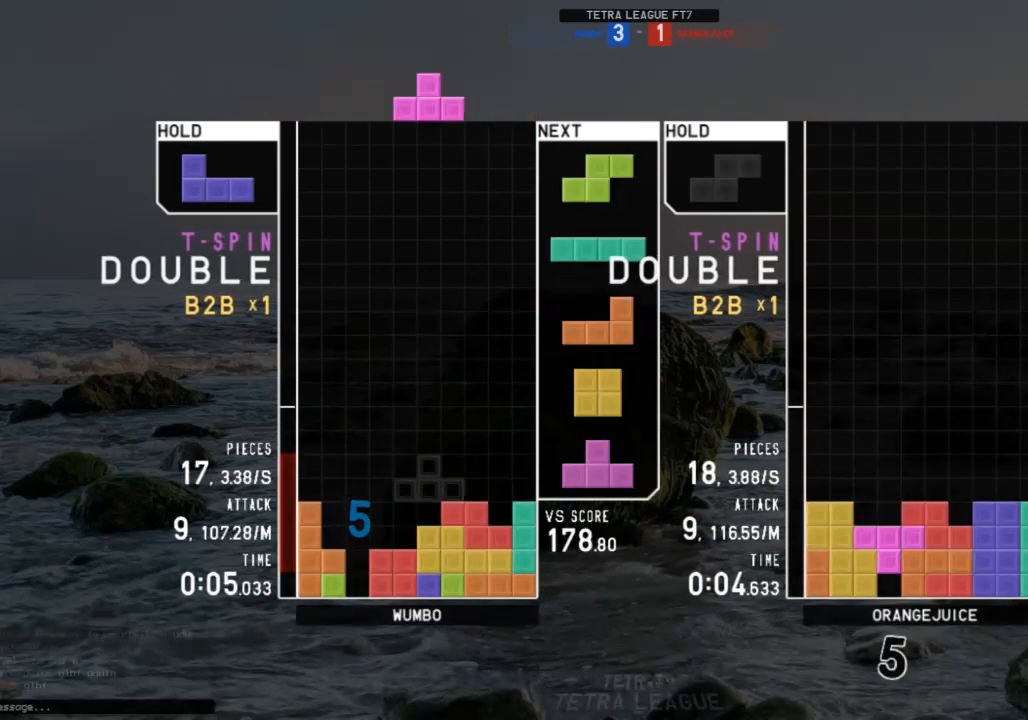
{"keys": ["c", "left"], "events": [[33, "c", "down"], [33, "left", "up"], [33, "right", "down"], [67, "down", "up"], [133, "c", "up"], [133, "shift", "down"], [167, "right", "up"], [200, "left", "down"], [200, "shift", "up"], [267, "down", "down"], [267, "left", "up"], [300, "down", "up"], [300, "z", "down"], [367, "down", "down"], [400, "left", "down"], [400, "z", "up"], [433, "c", "down"], [433, "down", "up"]]}
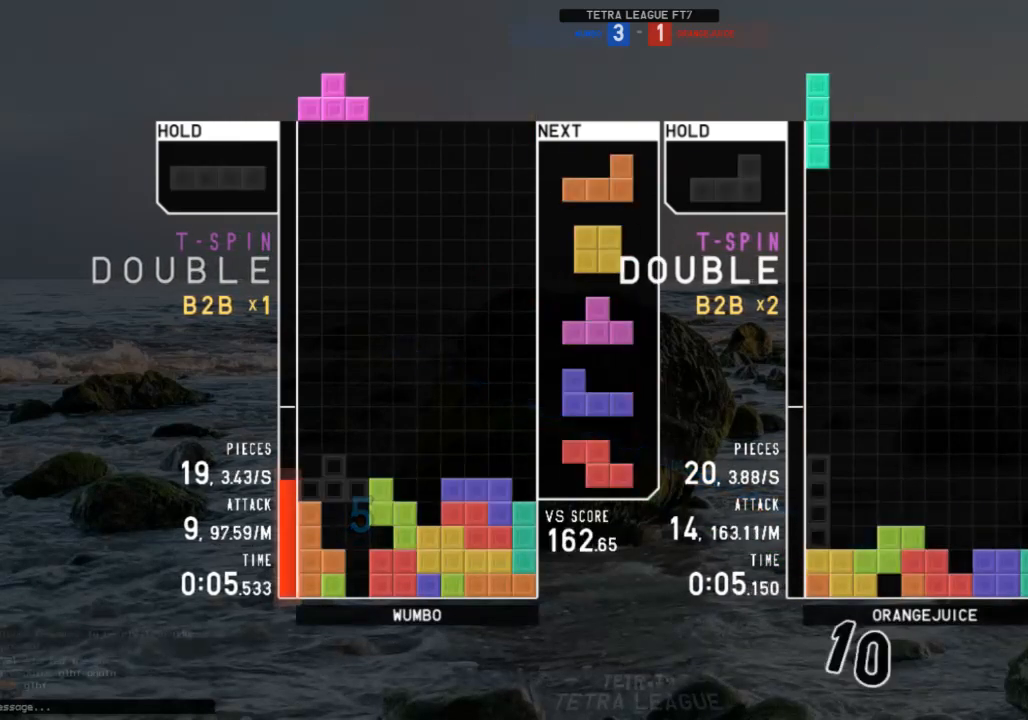
{"keys": ["c", "down"], "events": [[33, "c", "up"], [33, "right", "down"], [33, "up", "down"], [33, "z", "down"], [100, "z", "up"], [133, "left", "up"], [167, "z", "down"], [233, "right", "up"], [233, "up", "up"], [267, "down", "down"], [267, "z", "up"], [367, "down", "up"], [367, "z", "down"], [467, "down", "down"], [467, "z", "up"], [500, "c", "down"]]}
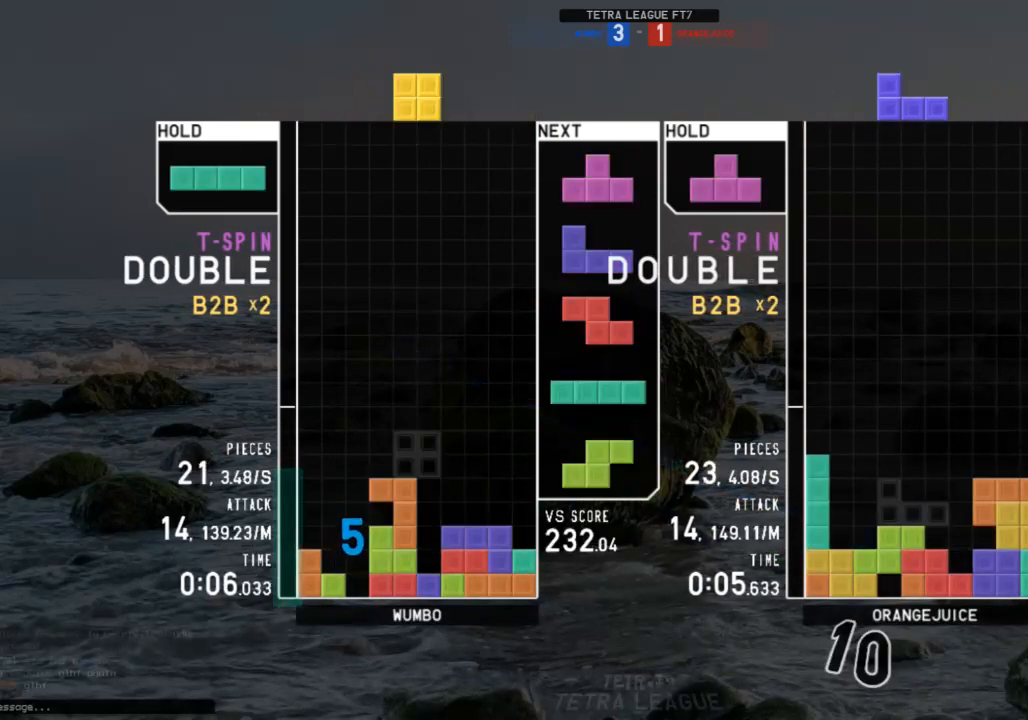
{"keys": [], "events": [[67, "down", "up"], [100, "x", "down"], [133, "c", "up"], [200, "down", "down"], [233, "x", "up"], [300, "c", "down"], [300, "down", "up"], [433, "c", "up"]]}
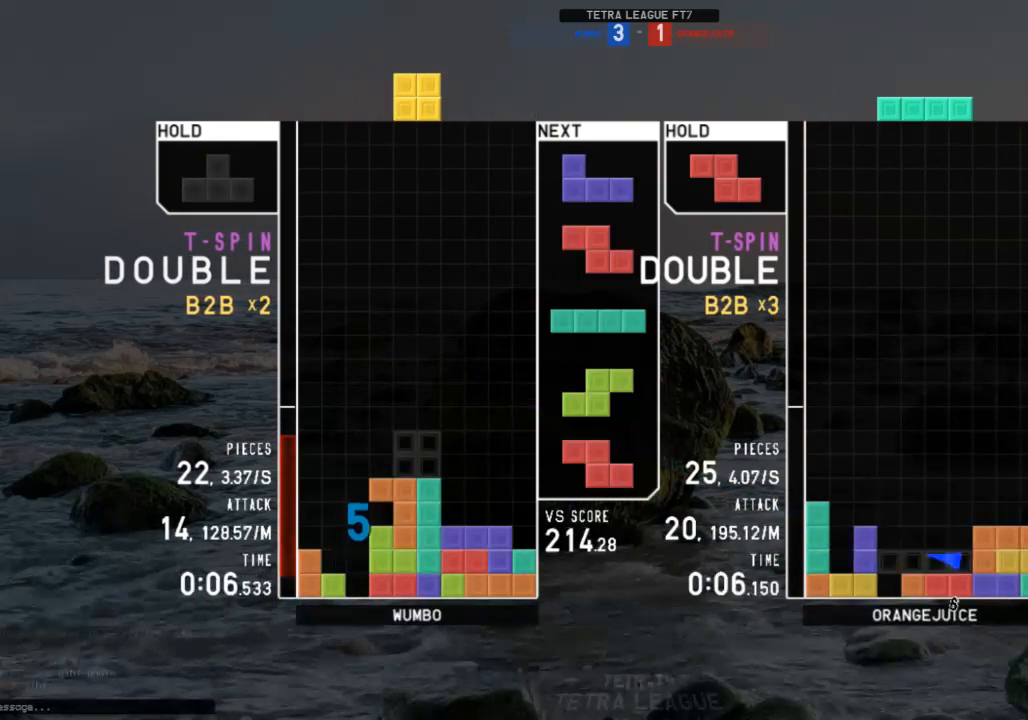
{"keys": [], "events": [[133, "right", "down"], [167, "right", "up"], [300, "right", "down"], [400, "right", "up"]]}
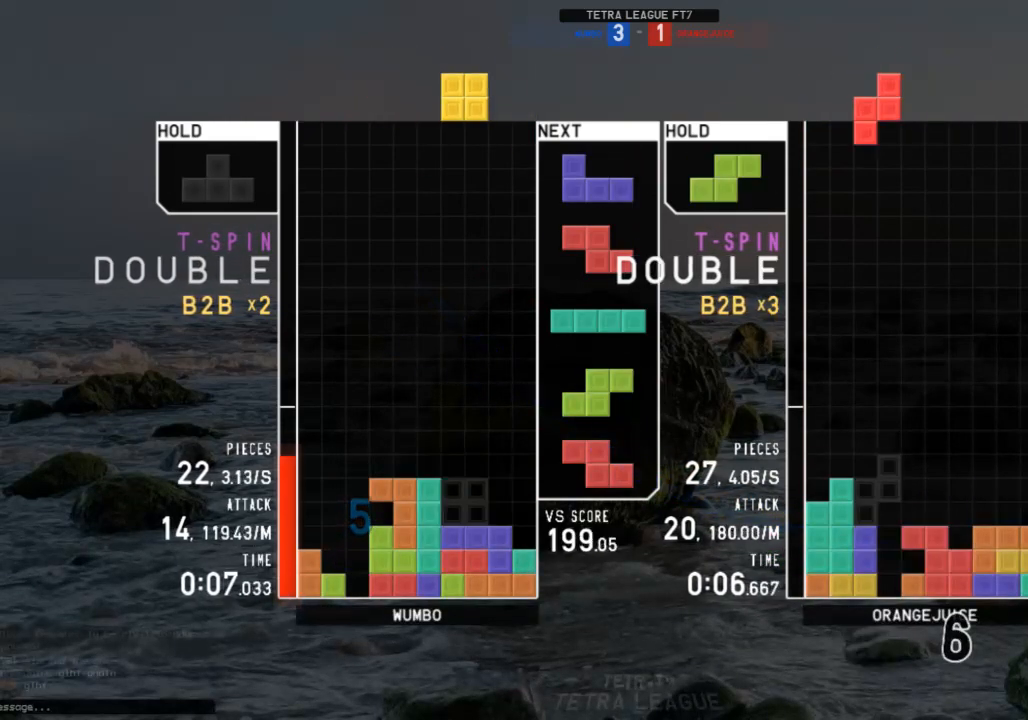
{"keys": [], "events": [[33, "right", "down"], [100, "right", "up"], [133, "down", "down"], [233, "down", "up"], [233, "x", "down"], [267, "right", "down"], [333, "right", "up"], [333, "x", "up"], [367, "right", "down"], [467, "down", "down"], [467, "right", "up"], [500, "down", "up"]]}
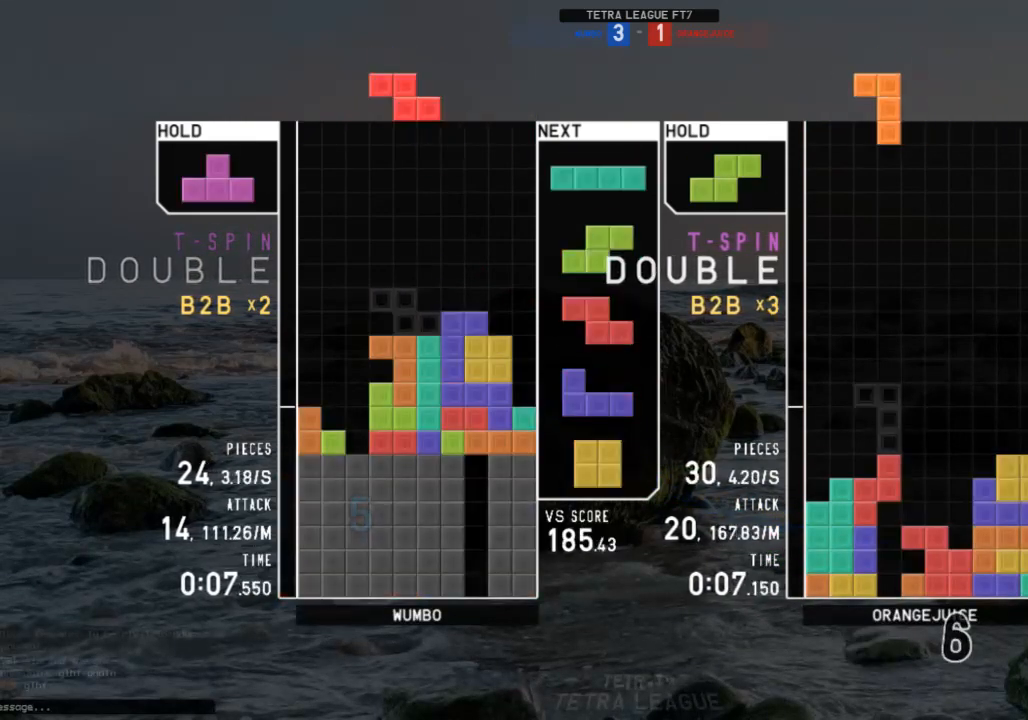
{"keys": ["left", "z"], "events": [[67, "right", "down"], [67, "x", "down"], [100, "down", "down"], [100, "x", "up"], [200, "down", "up"], [200, "x", "down"], [300, "down", "down"], [300, "right", "up"], [300, "x", "up"], [333, "left", "down"], [400, "down", "up"], [433, "z", "down"]]}
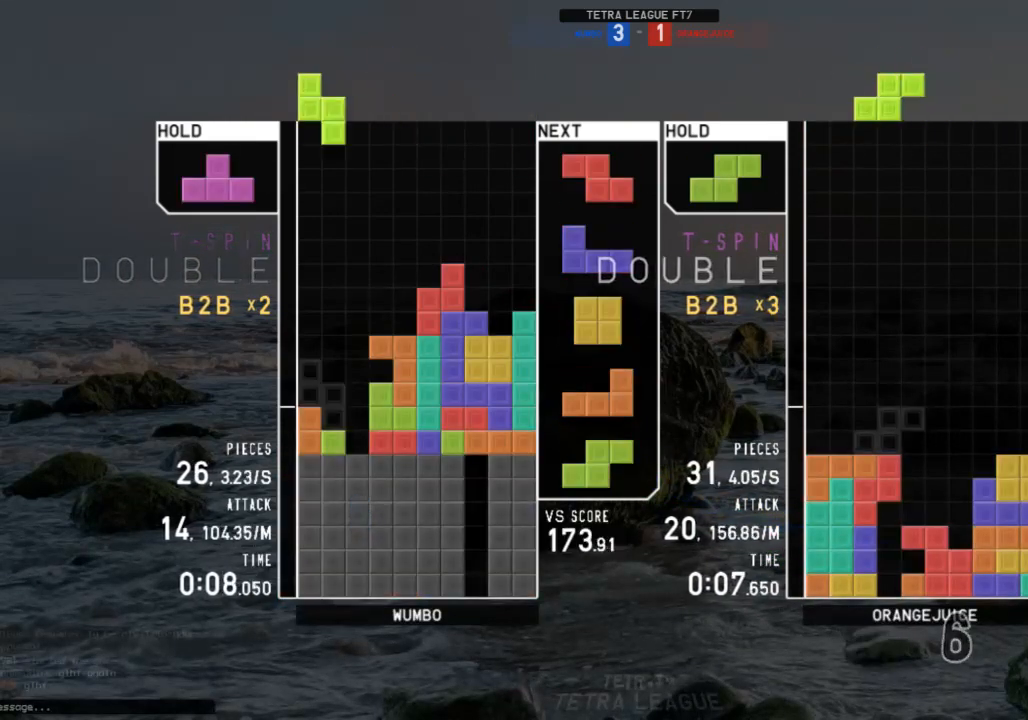
{"keys": ["z"], "events": [[33, "down", "down"], [33, "z", "up"], [67, "down", "up"], [167, "c", "down"], [267, "c", "up"], [267, "up", "down"], [267, "z", "down"], [300, "right", "down"], [367, "left", "up"], [367, "z", "up"], [433, "right", "up"], [433, "z", "down"], [500, "up", "up"]]}
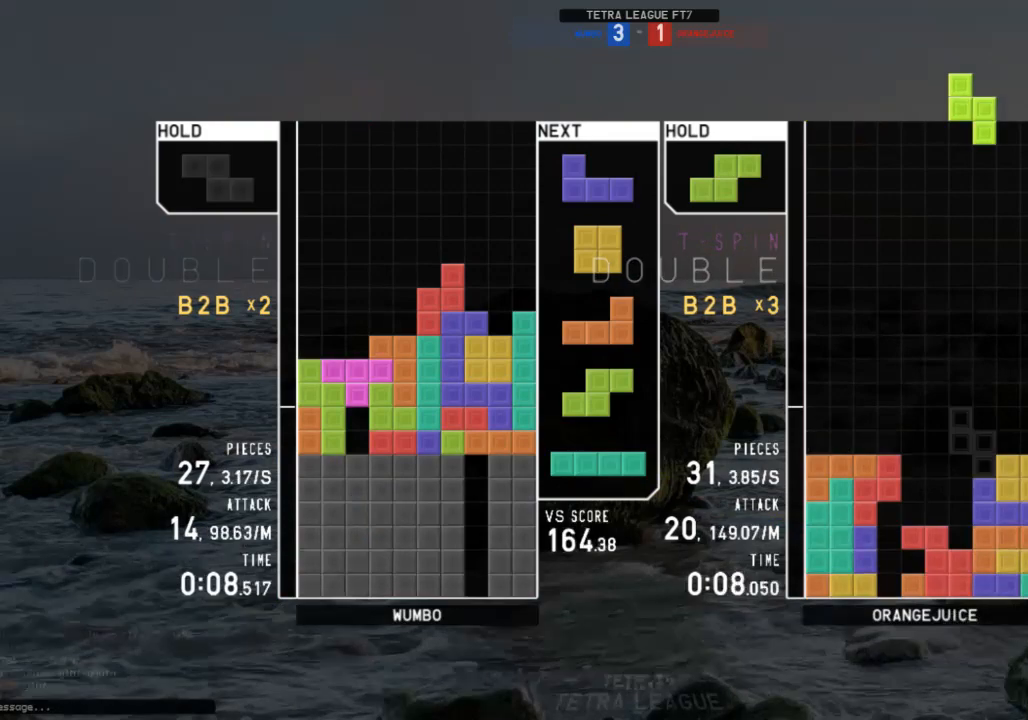
{"keys": ["x"], "events": [[133, "z", "up"], [233, "z", "down"], [333, "z", "up"], [367, "x", "down"]]}
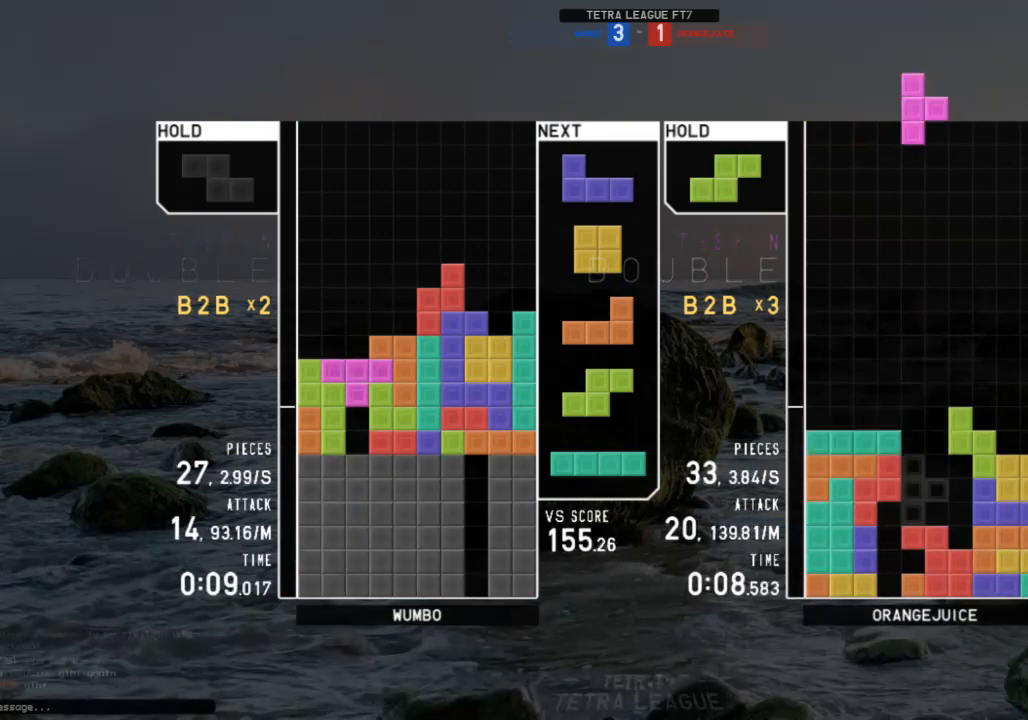
{"keys": [], "events": [[100, "x", "up"], [100, "z", "down"], [200, "x", "down"], [200, "z", "up"], [467, "x", "up"]]}
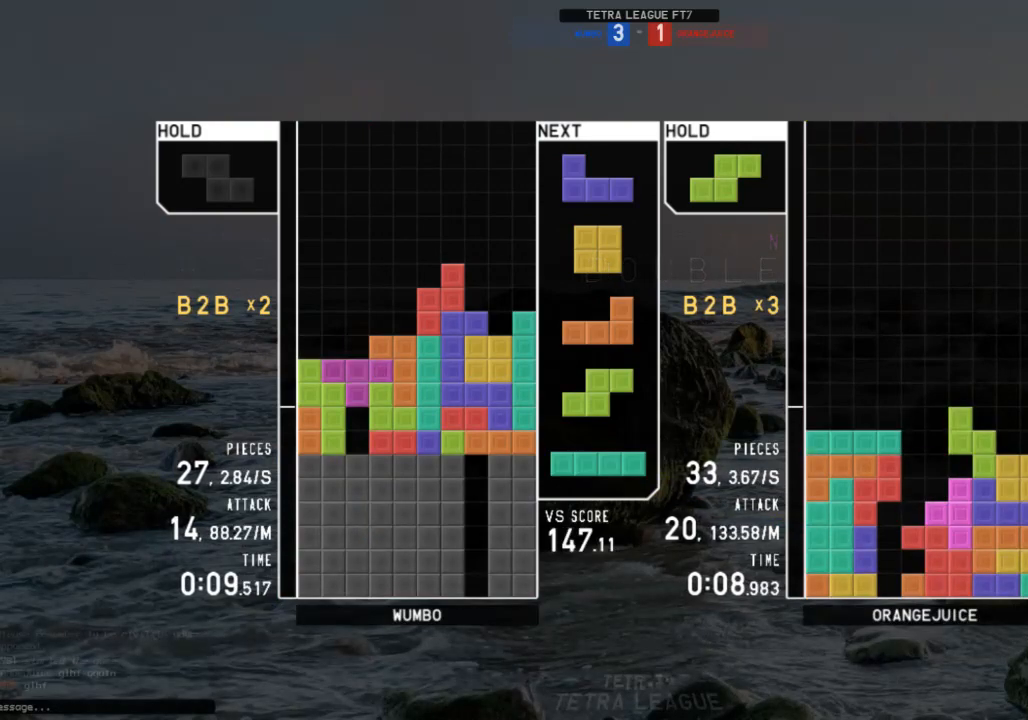
{"keys": ["c", "right"], "events": [[33, "z", "down"], [167, "z", "up"], [200, "x", "down"], [367, "down", "down"], [400, "right", "down"], [400, "x", "up"], [433, "c", "down"], [433, "down", "up"]]}
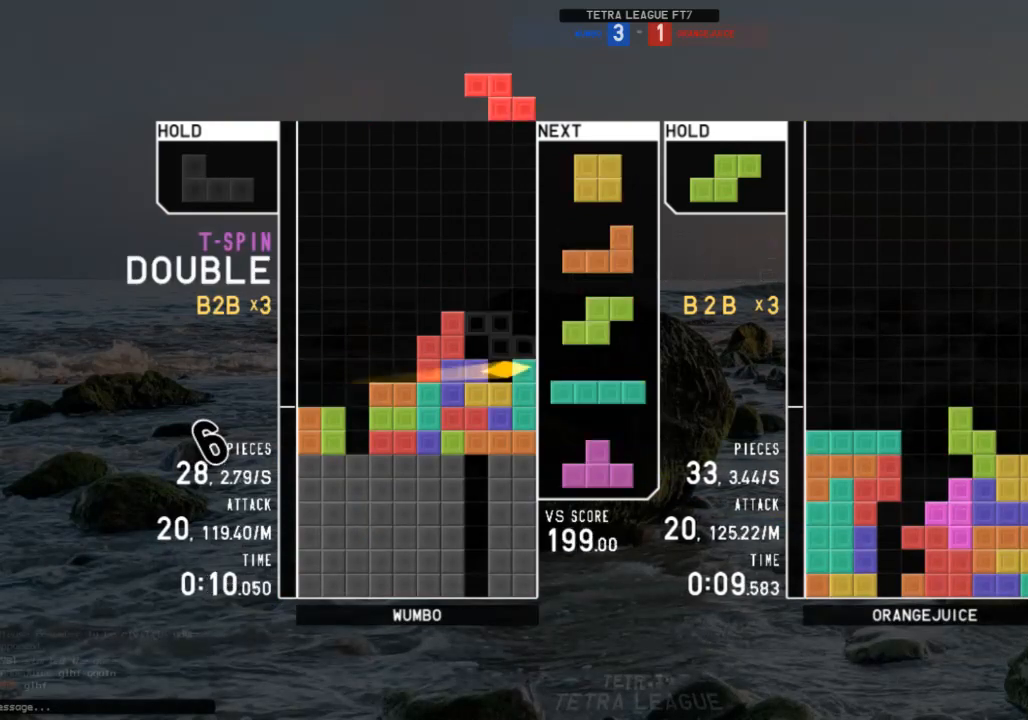
{"keys": ["down", "z"], "events": [[33, "x", "down"], [100, "c", "up"], [100, "down", "down"], [100, "right", "up"], [133, "left", "down"], [133, "x", "up"], [167, "down", "up"], [333, "down", "down"], [333, "left", "up"], [400, "c", "down"], [400, "down", "up"], [467, "z", "down"], [500, "c", "up"], [500, "down", "down"]]}
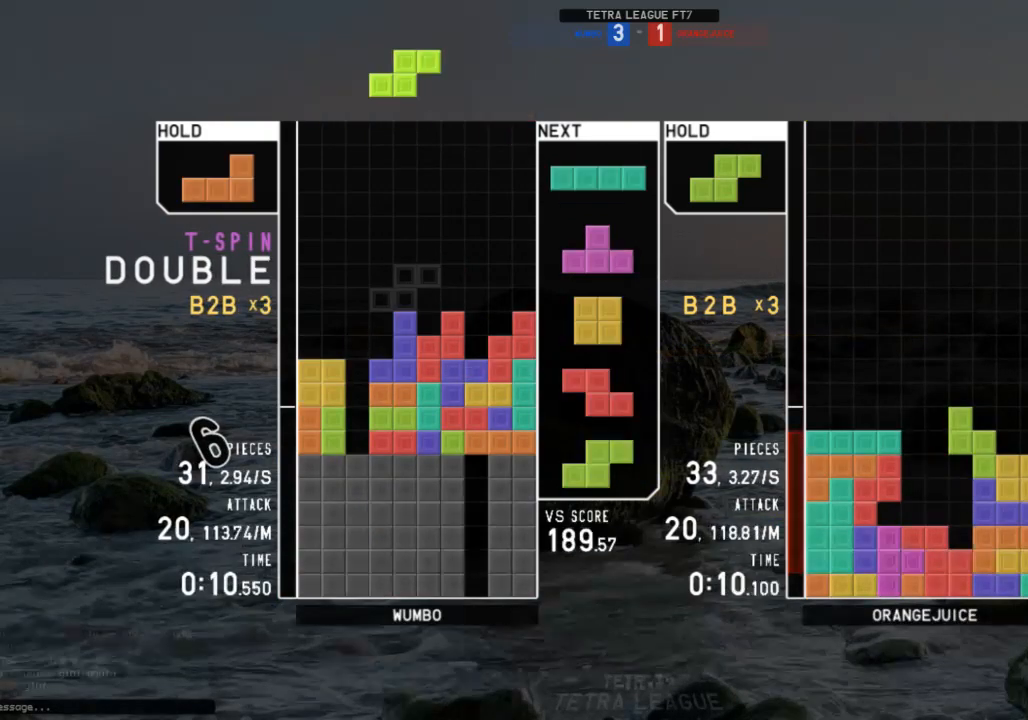
{"keys": [], "events": [[67, "down", "up"], [67, "z", "up"]]}
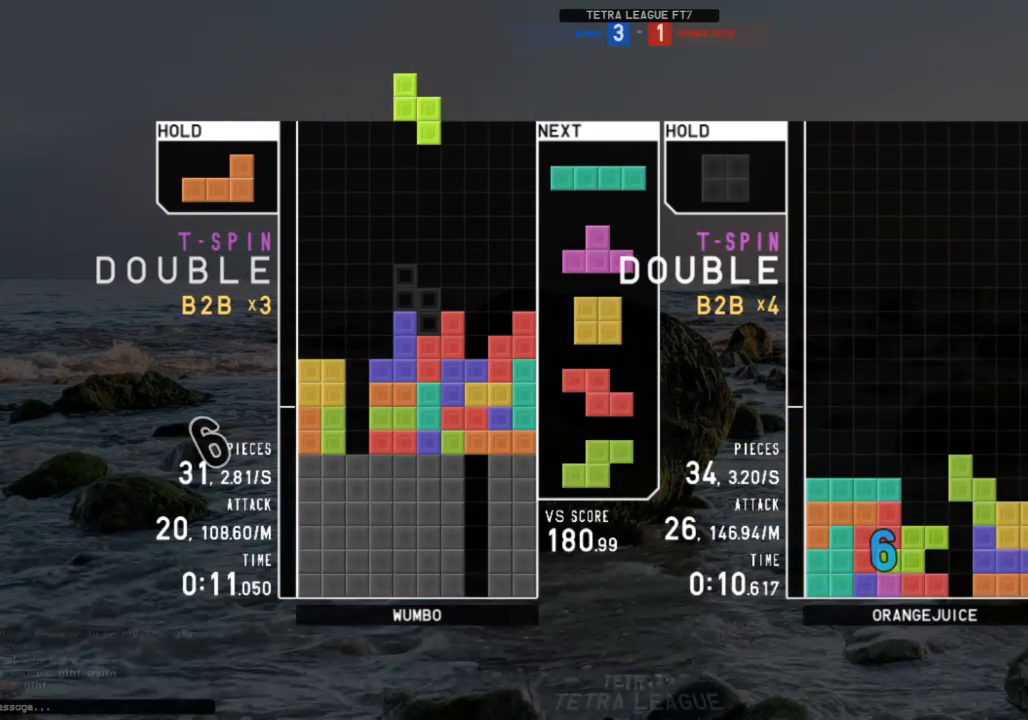
{"keys": ["down", "left"], "events": [[33, "x", "down"], [67, "down", "down"], [133, "left", "down"], [133, "x", "up"], [167, "down", "up"], [300, "left", "up"], [300, "x", "down"], [433, "down", "down"], [433, "x", "up"], [500, "left", "down"]]}
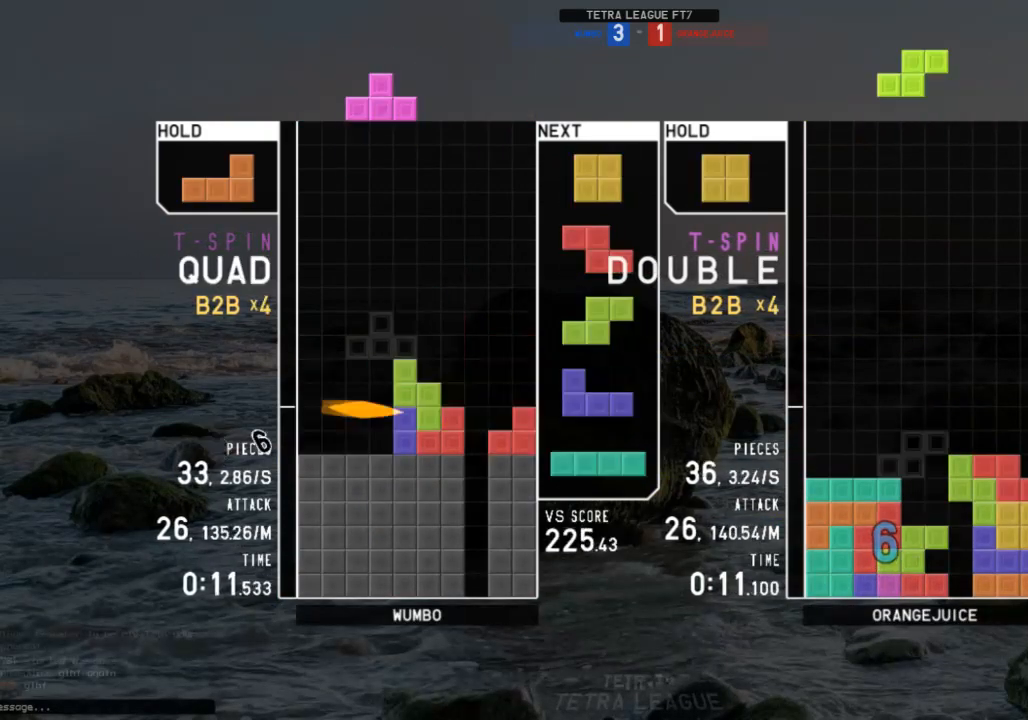
{"keys": ["down"], "events": [[33, "c", "down"], [33, "down", "up"], [133, "x", "down"], [167, "c", "up"], [167, "down", "down"], [167, "left", "up"], [233, "x", "up"], [267, "down", "up"], [333, "left", "down"], [367, "left", "up"], [467, "left", "down"], [500, "down", "down"], [500, "left", "up"]]}